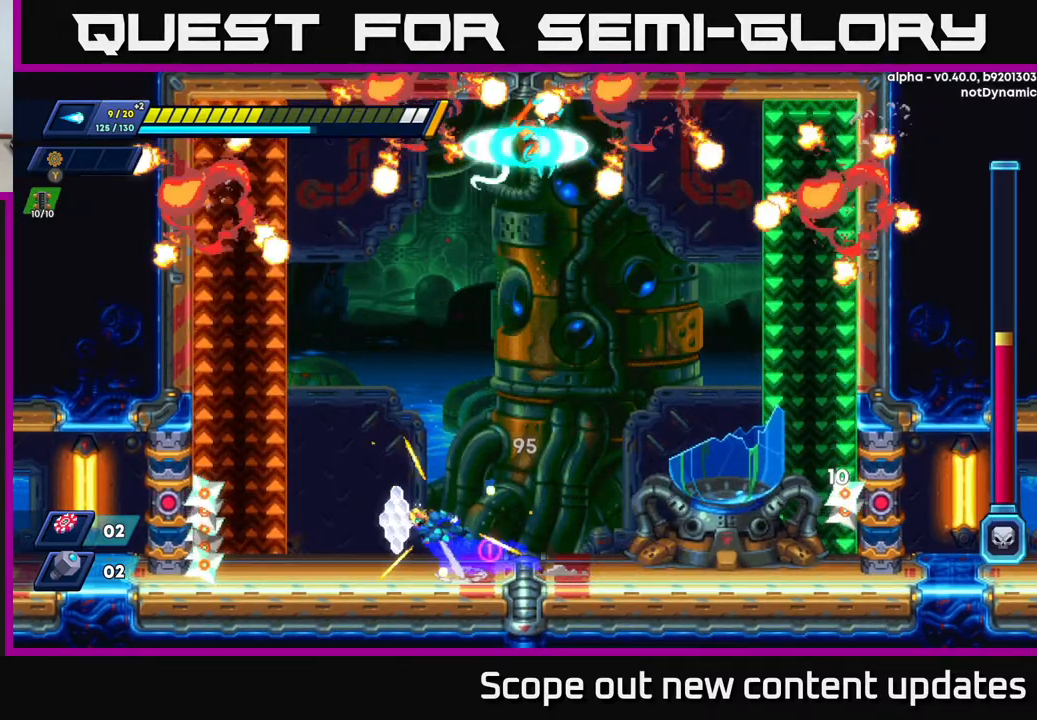
Gameplay with a controller (Xbox layout); each line is a JSON object with the inputs held at the frame after it. "events" lists button and stick changes between this image and that frame as [ms after this image, input, new state], when the widget could be followed in between.
{"buttons": ["R2"], "left_stick": "center", "right_stick": "center", "events": [[17, "A", "down"], [467, "A", "up"], [483, "DPAD_LEFT", "up"]]}
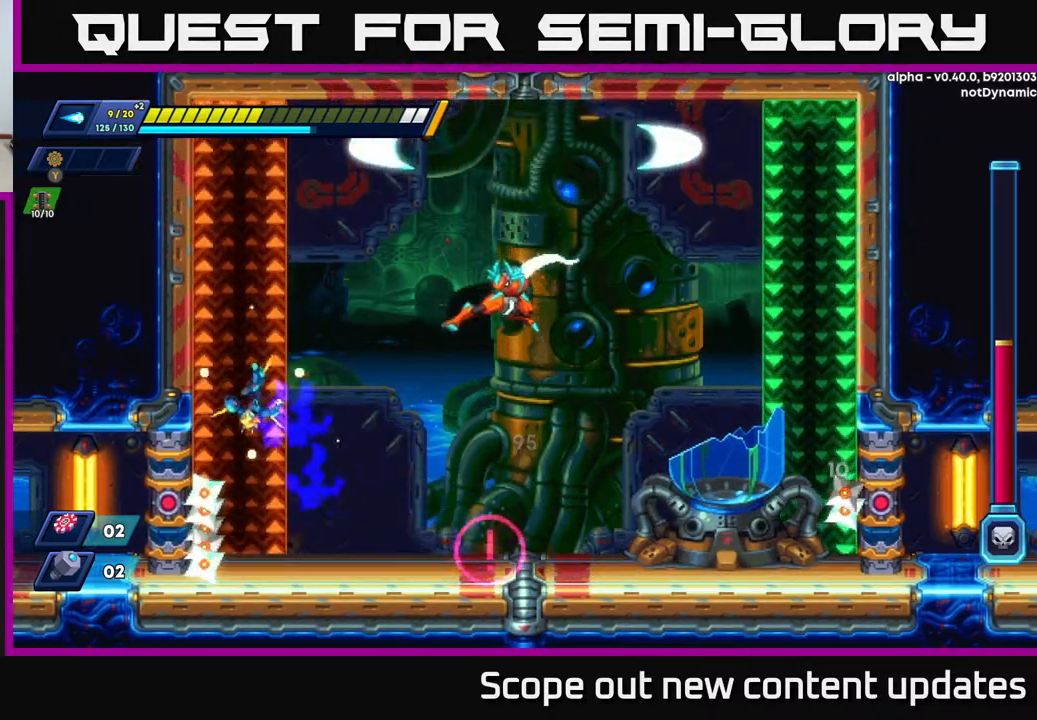
{"buttons": ["R2", "DPAD_RIGHT"], "left_stick": "center", "right_stick": "center", "events": [[117, "DPAD_RIGHT", "down"], [150, "R2", "up"], [150, "X", "down"], [183, "DPAD_RIGHT", "up"], [233, "X", "up"], [267, "X", "down"], [317, "X", "up"], [367, "DPAD_RIGHT", "down"], [433, "R2", "down"]]}
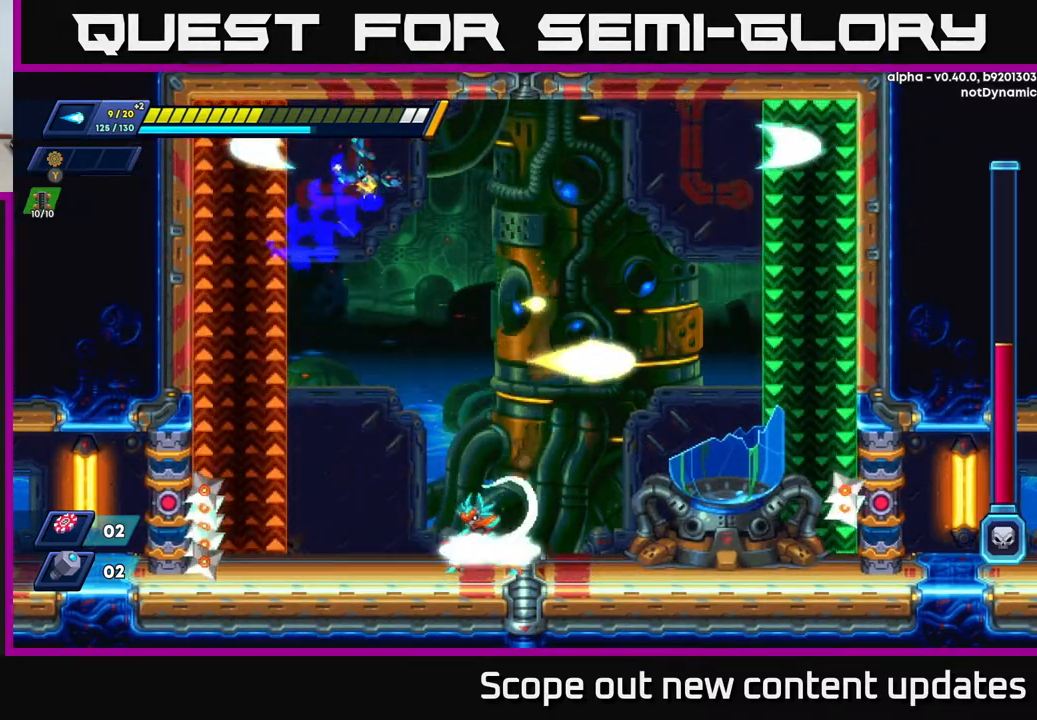
{"buttons": ["R2", "DPAD_RIGHT"], "left_stick": "center", "right_stick": "center", "events": [[267, "R2", "up"], [367, "R2", "down"]]}
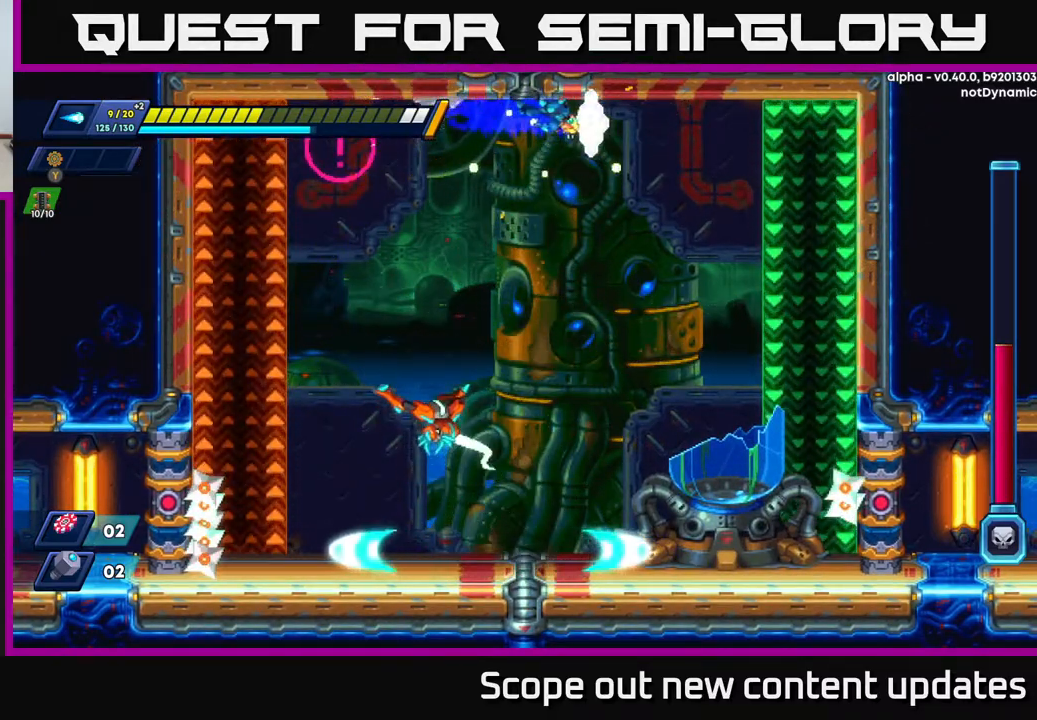
{"buttons": ["R2", "DPAD_RIGHT"], "left_stick": "center", "right_stick": "center", "events": []}
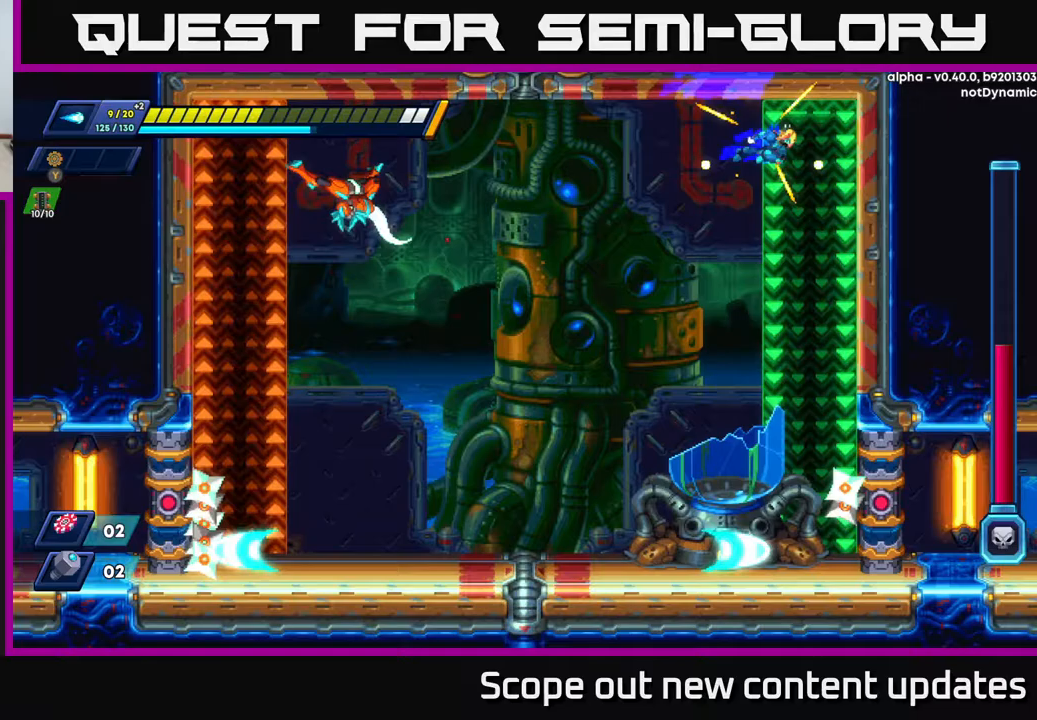
{"buttons": ["X"], "left_stick": "center", "right_stick": "center", "events": [[50, "DPAD_RIGHT", "up"], [67, "DPAD_LEFT", "down"], [117, "R2", "up"], [117, "X", "down"], [183, "DPAD_LEFT", "up"], [200, "X", "up"], [250, "X", "down"], [283, "X", "up"], [350, "X", "down"], [383, "DPAD_LEFT", "down"], [433, "X", "up"], [450, "DPAD_LEFT", "up"], [483, "X", "down"]]}
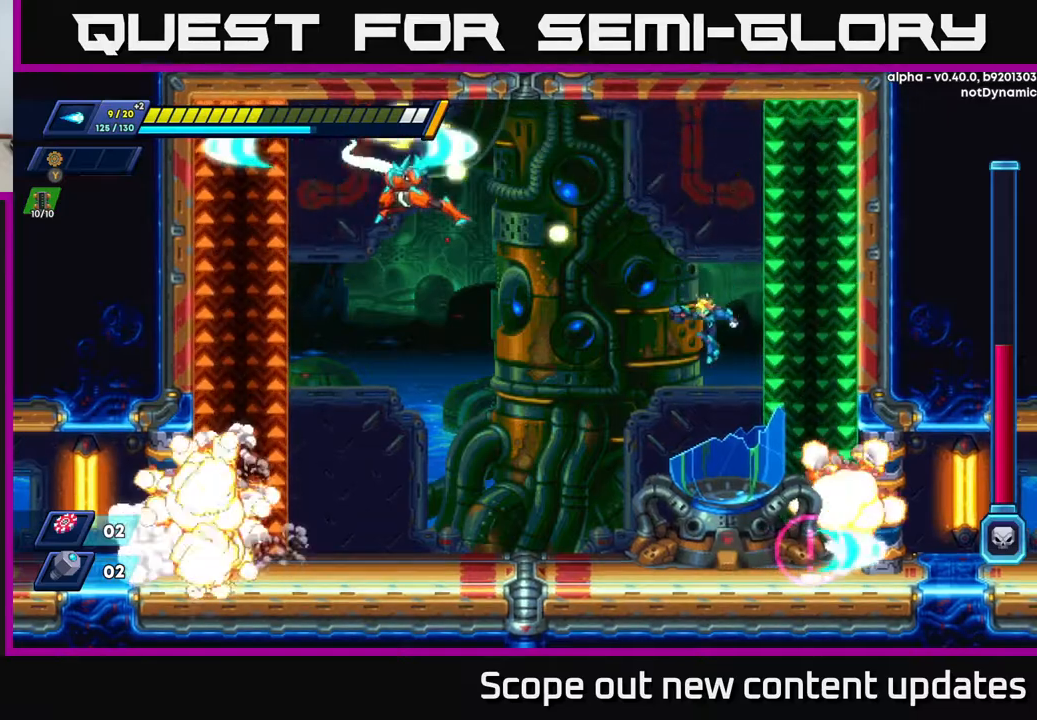
{"buttons": ["DPAD_LEFT"], "left_stick": "center", "right_stick": "center", "events": [[83, "X", "up"], [200, "X", "down"], [283, "X", "up"], [417, "DPAD_LEFT", "down"], [417, "X", "down"], [483, "X", "up"]]}
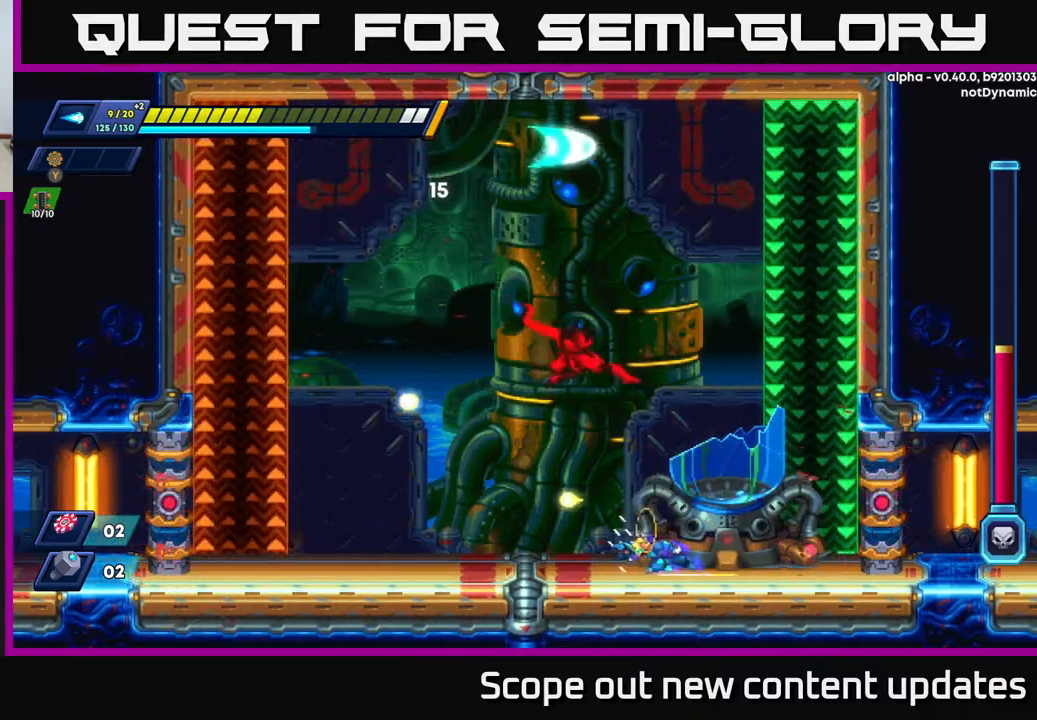
{"buttons": [], "left_stick": "center", "right_stick": "center", "events": [[33, "R2", "down"], [333, "DPAD_LEFT", "up"], [350, "DPAD_RIGHT", "down"], [350, "R2", "up"], [417, "X", "down"], [467, "DPAD_RIGHT", "up"], [467, "X", "up"]]}
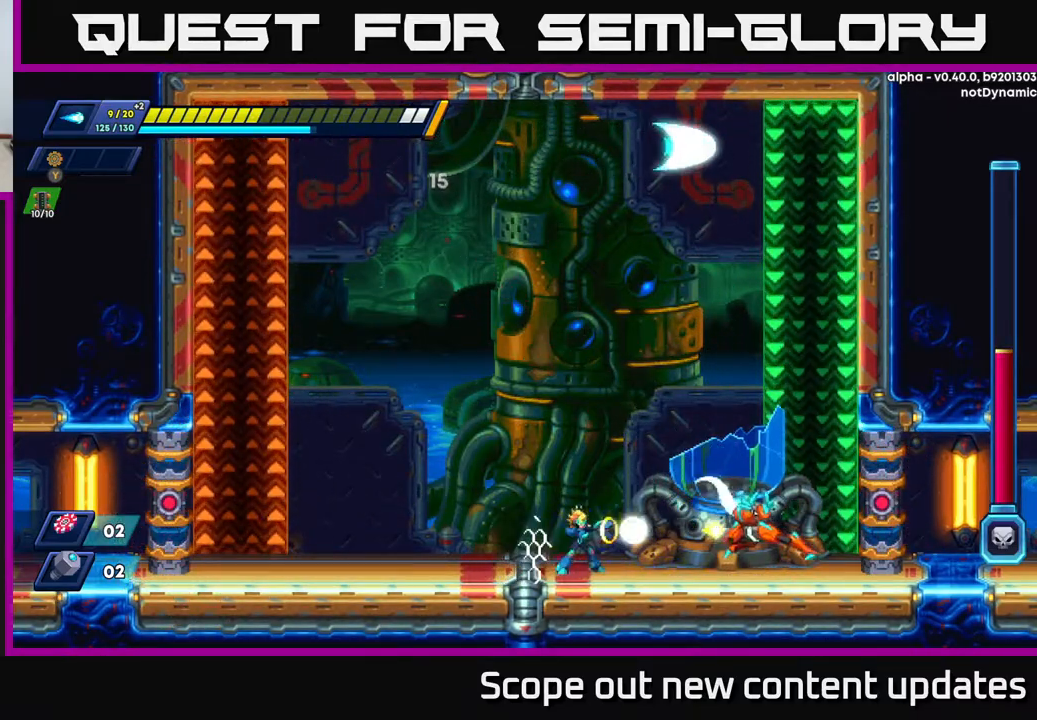
{"buttons": ["X"], "left_stick": "center", "right_stick": "center", "events": [[33, "X", "down"], [83, "X", "up"], [150, "X", "down"], [217, "X", "up"], [283, "X", "down"], [317, "X", "up"], [367, "X", "down"], [417, "X", "up"], [483, "X", "down"]]}
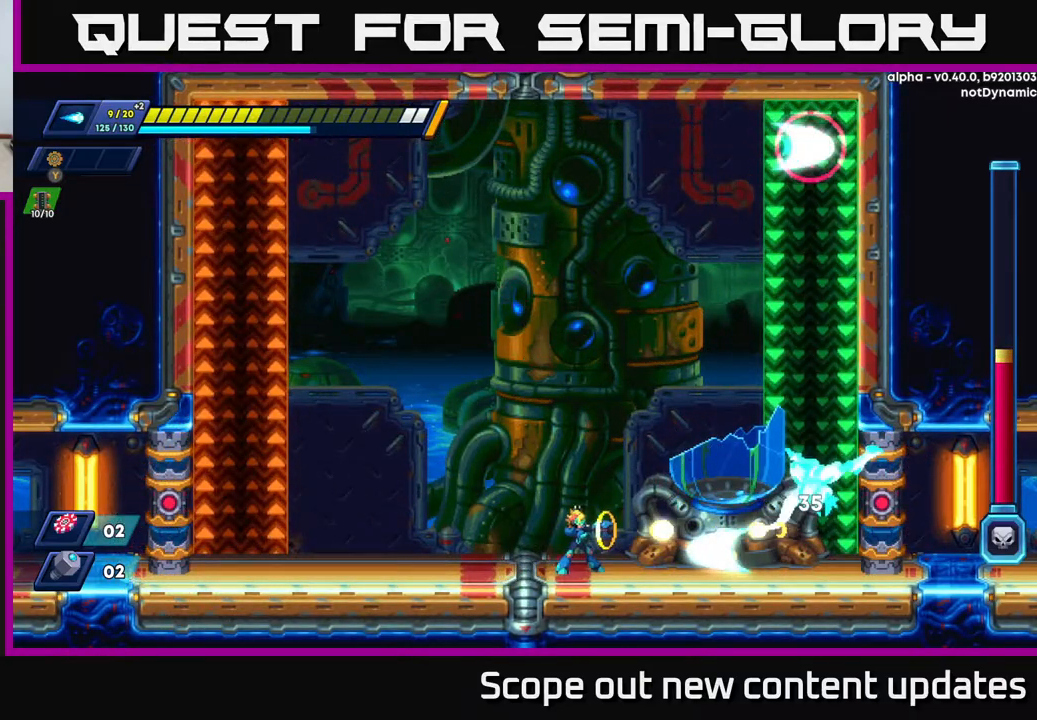
{"buttons": ["R2", "DPAD_LEFT"], "left_stick": "center", "right_stick": "center", "events": [[50, "X", "up"], [117, "X", "down"], [183, "DPAD_LEFT", "down"], [183, "X", "up"], [283, "R2", "down"]]}
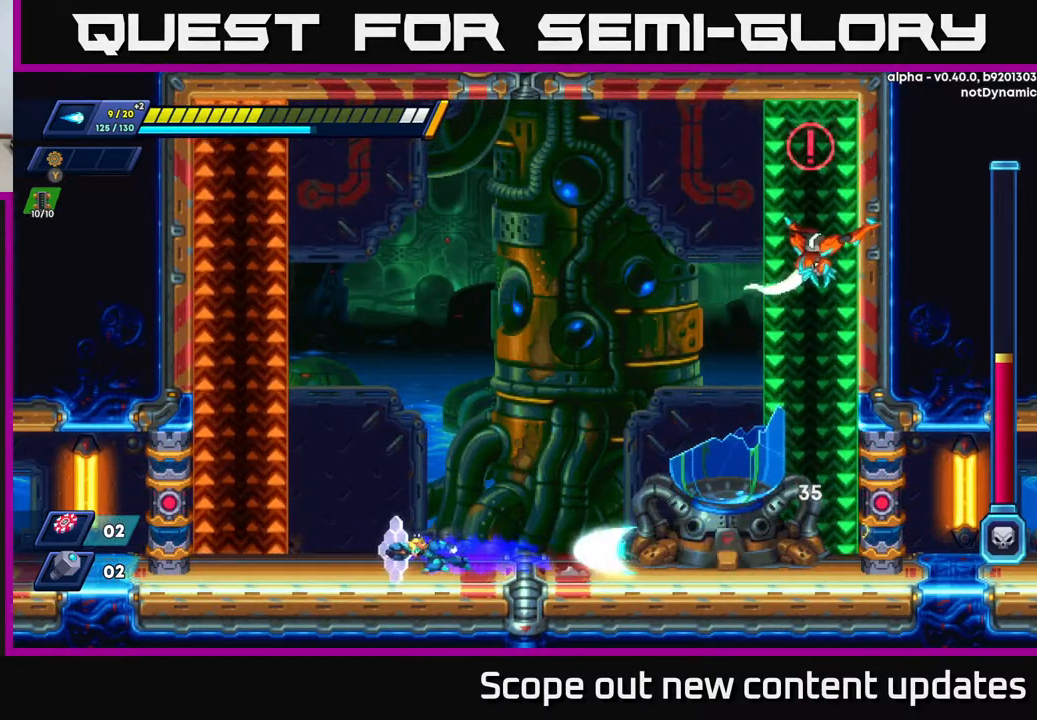
{"buttons": ["R2", "DPAD_RIGHT"], "left_stick": "center", "right_stick": "center", "events": [[83, "R2", "up"], [317, "DPAD_LEFT", "up"], [383, "DPAD_RIGHT", "down"], [483, "R2", "down"]]}
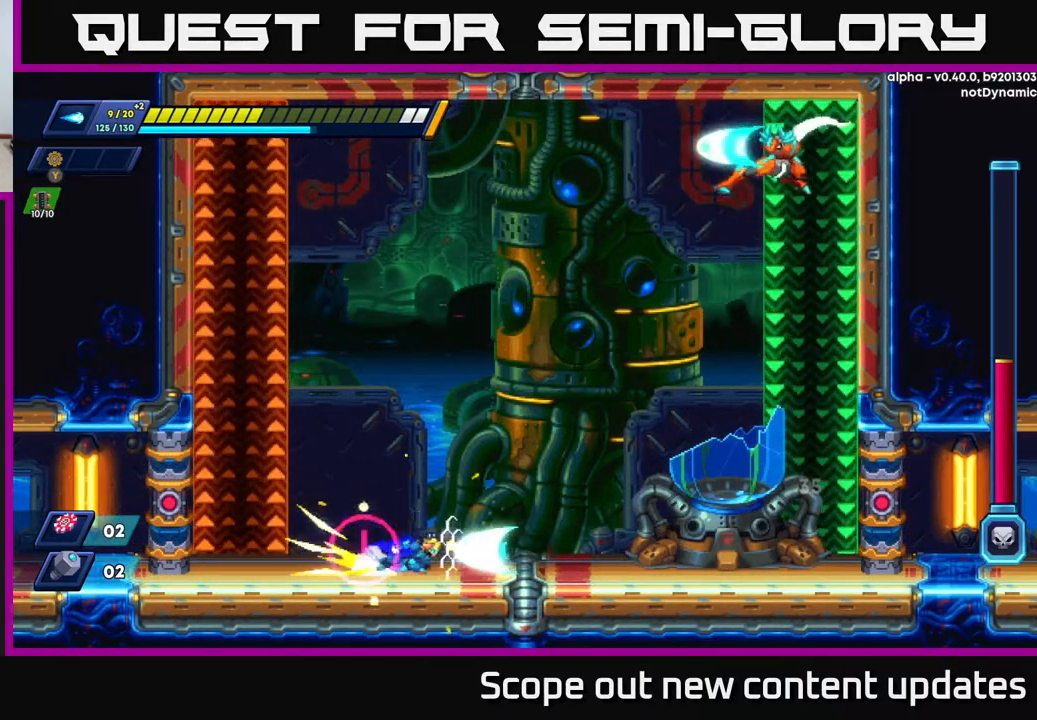
{"buttons": ["R2", "DPAD_RIGHT"], "left_stick": "center", "right_stick": "center", "events": []}
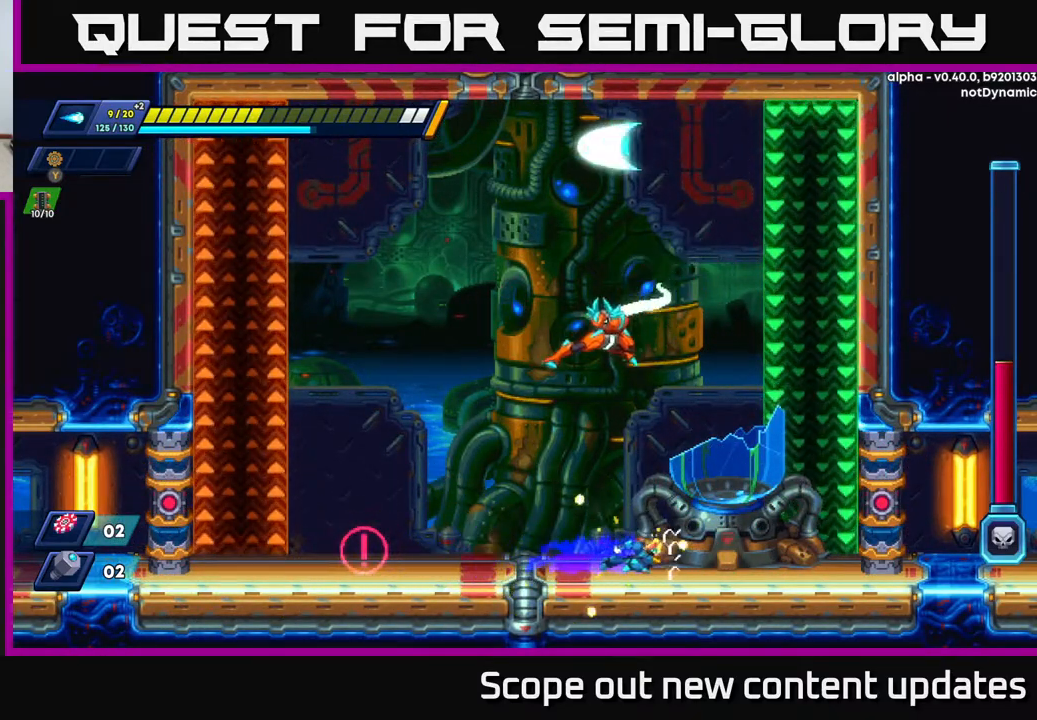
{"buttons": [], "left_stick": "center", "right_stick": "center", "events": [[283, "DPAD_RIGHT", "up"], [283, "R2", "up"], [317, "DPAD_LEFT", "down"], [350, "X", "down"], [383, "X", "up"], [400, "DPAD_LEFT", "up"], [450, "X", "down"], [483, "X", "up"]]}
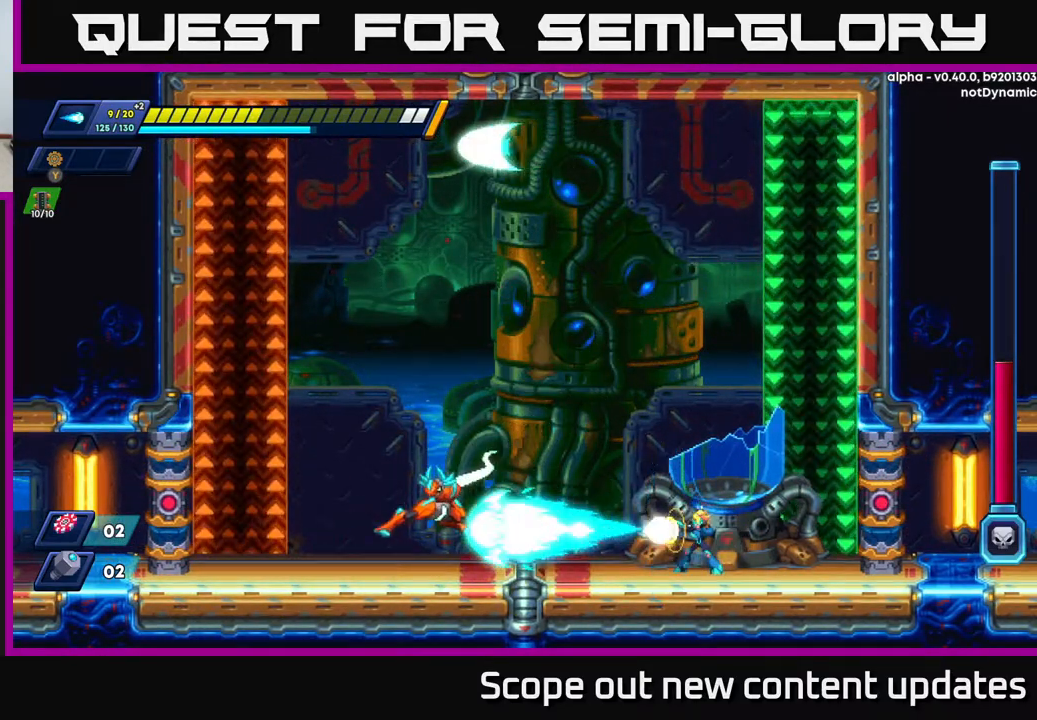
{"buttons": ["X"], "left_stick": "center", "right_stick": "center", "events": [[50, "X", "down"], [117, "X", "up"], [167, "X", "down"], [217, "X", "up"], [267, "X", "down"], [317, "X", "up"], [383, "X", "down"], [433, "X", "up"], [483, "X", "down"]]}
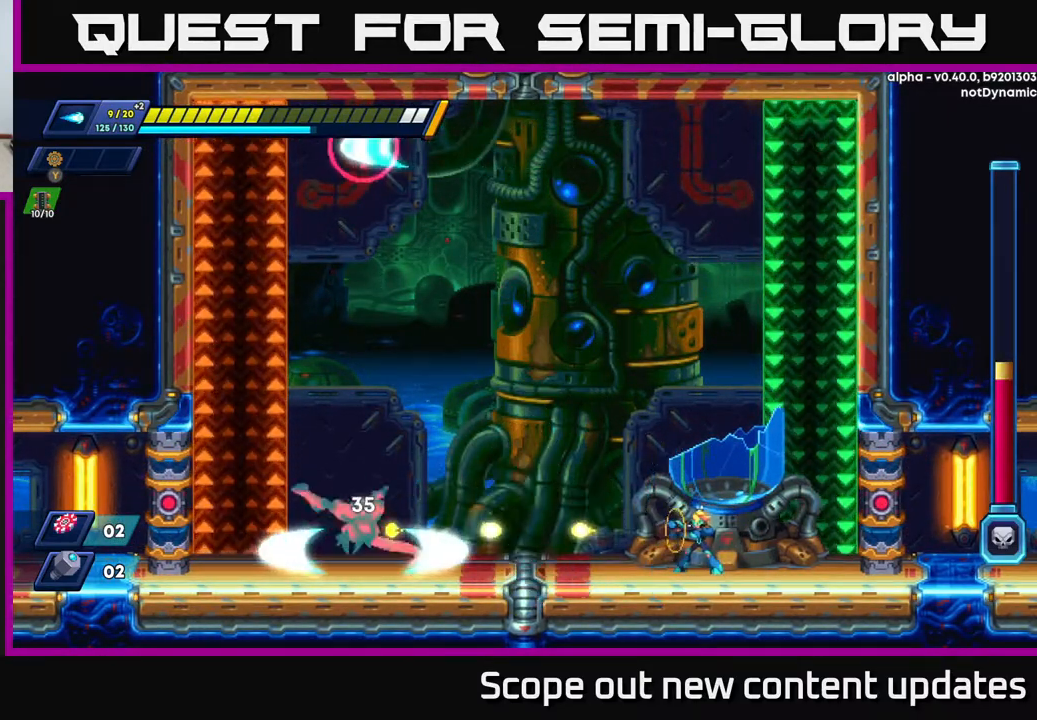
{"buttons": [], "left_stick": "center", "right_stick": "center", "events": [[50, "X", "up"], [117, "X", "down"], [150, "X", "up"], [217, "X", "down"], [267, "X", "up"], [333, "X", "down"], [350, "DPAD_RIGHT", "down"], [383, "X", "up"], [500, "DPAD_RIGHT", "up"]]}
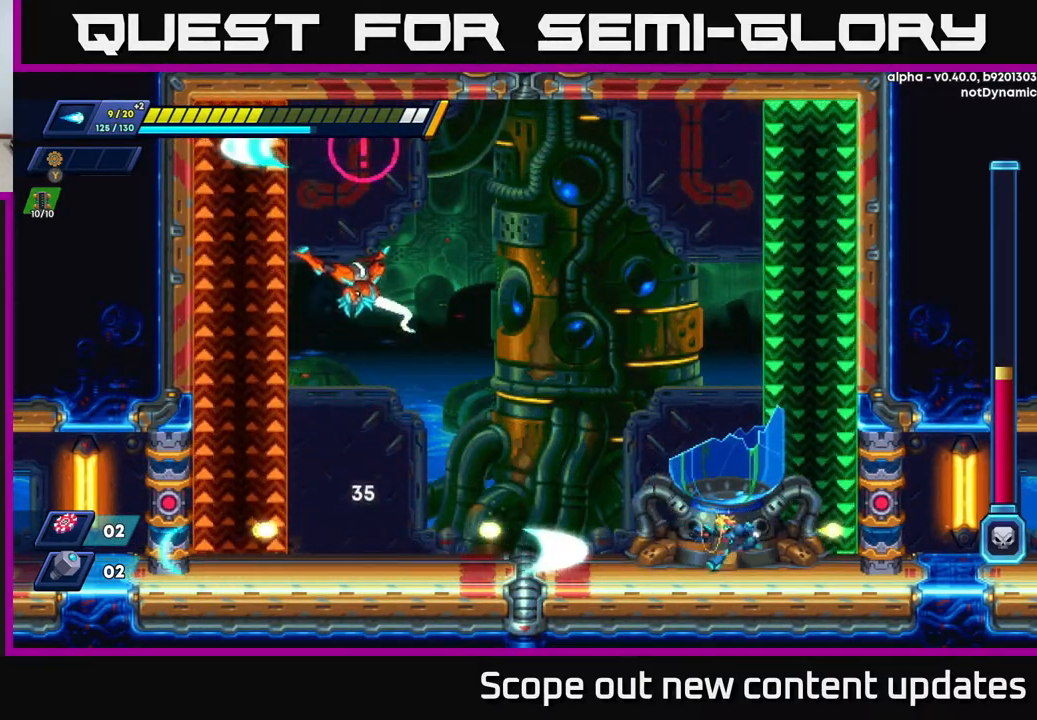
{"buttons": ["R2", "DPAD_LEFT"], "left_stick": "center", "right_stick": "center", "events": [[33, "DPAD_LEFT", "down"], [100, "R2", "down"]]}
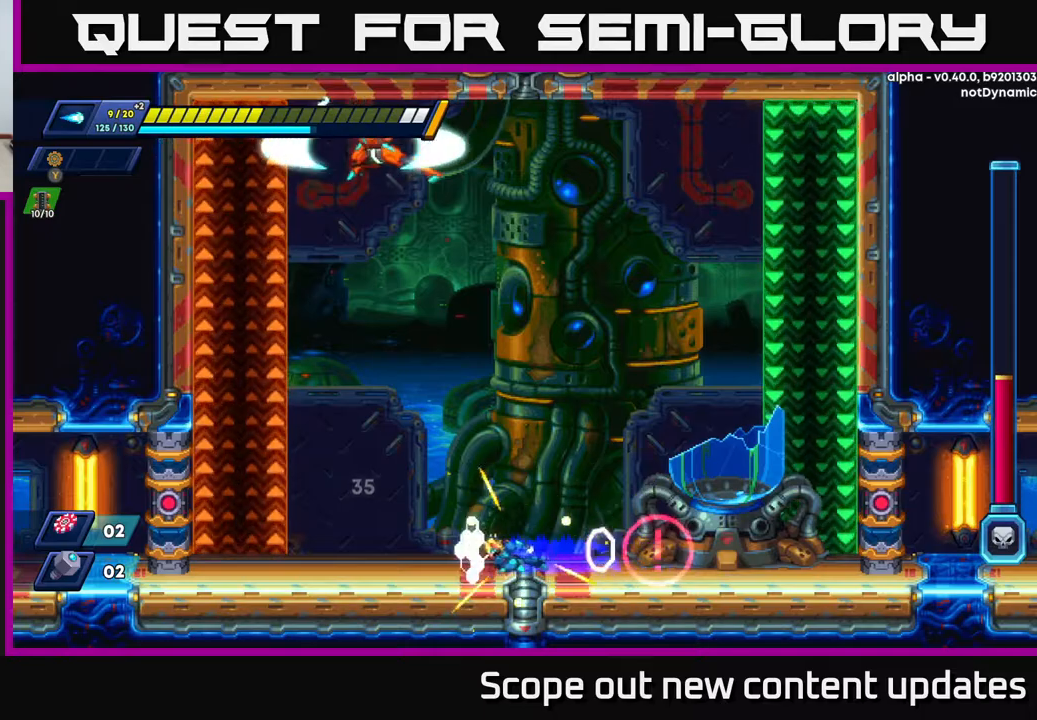
{"buttons": ["R2", "DPAD_LEFT"], "left_stick": "center", "right_stick": "center", "events": [[67, "R2", "up"], [167, "R2", "down"], [433, "A", "down"], [483, "A", "up"]]}
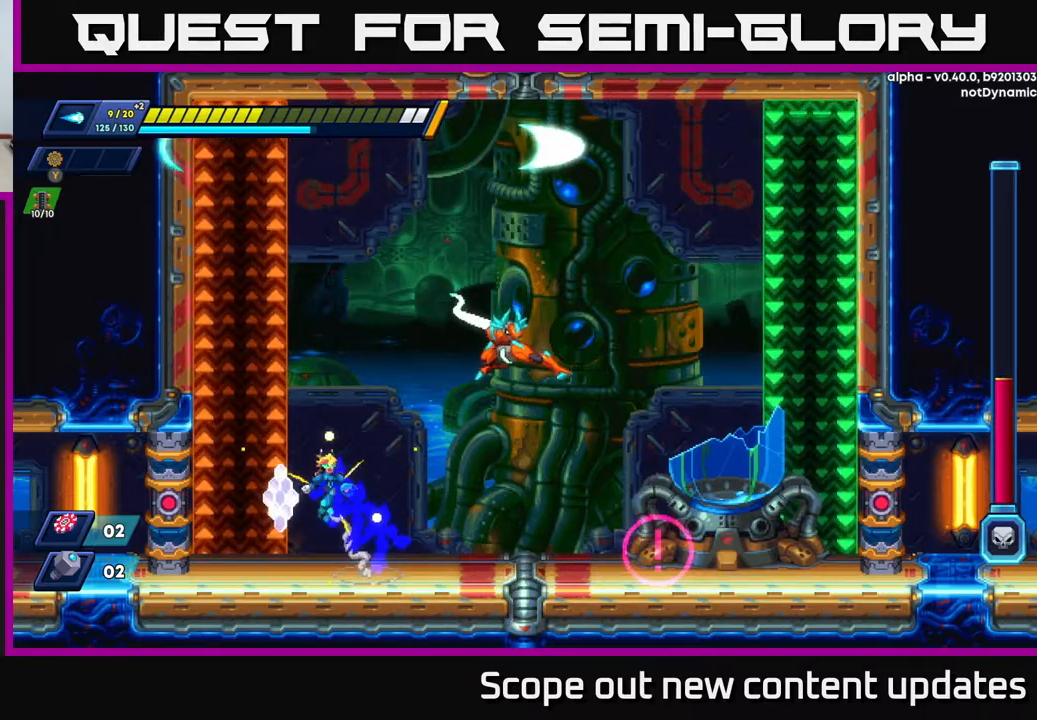
{"buttons": ["X"], "left_stick": "center", "right_stick": "center", "events": [[33, "DPAD_LEFT", "up"], [33, "DPAD_RIGHT", "down"], [83, "R2", "up"], [233, "X", "down"], [267, "DPAD_RIGHT", "up"], [283, "X", "up"], [350, "X", "down"], [417, "X", "up"], [467, "X", "down"]]}
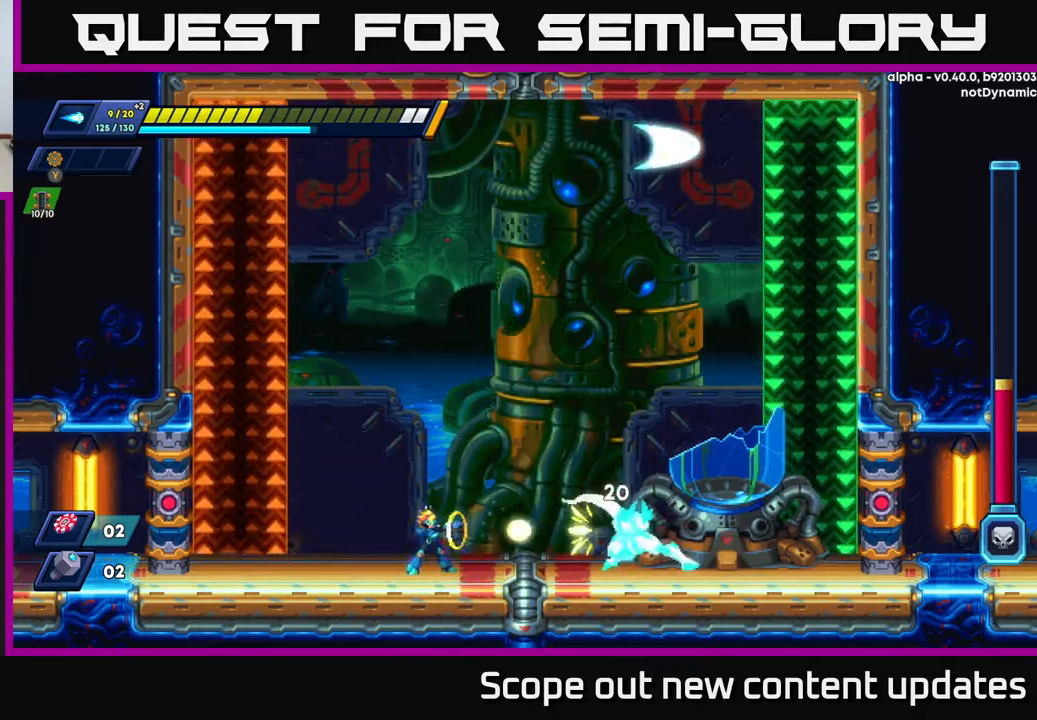
{"buttons": [], "left_stick": "center", "right_stick": "center", "events": [[33, "X", "up"], [100, "X", "down"], [150, "X", "up"], [200, "X", "down"], [250, "X", "up"], [300, "X", "down"], [350, "X", "up"], [417, "X", "down"], [467, "X", "up"]]}
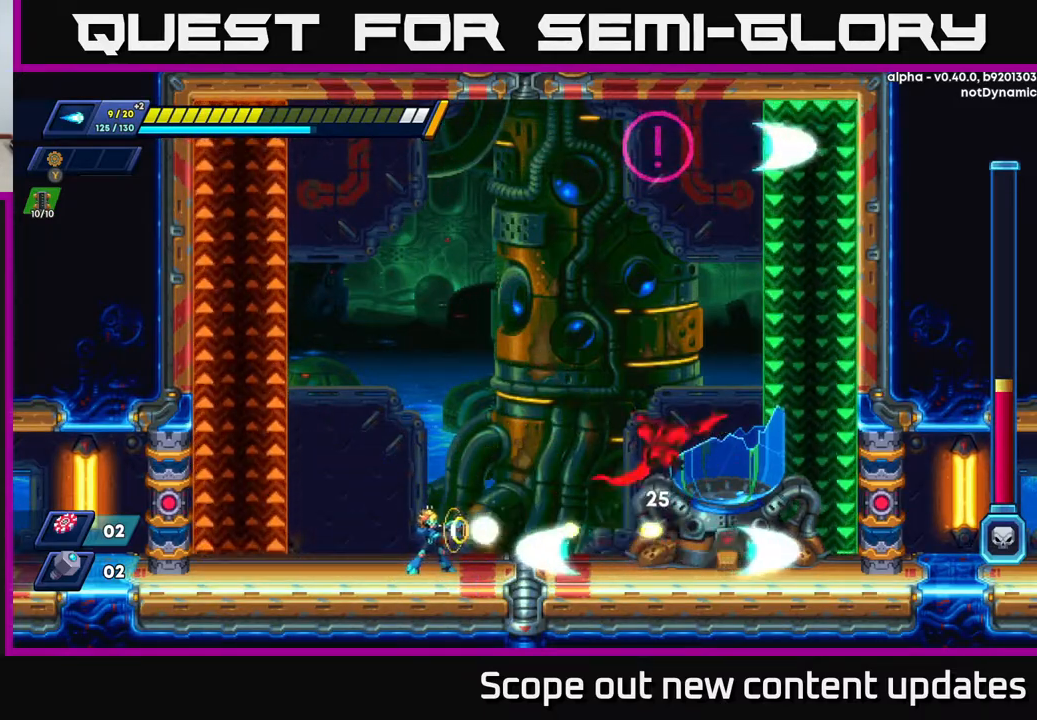
{"buttons": ["R2", "DPAD_RIGHT"], "left_stick": "center", "right_stick": "center", "events": [[17, "X", "down"], [50, "DPAD_LEFT", "down"], [67, "X", "up"], [333, "DPAD_LEFT", "up"], [350, "DPAD_RIGHT", "down"], [400, "R2", "down"]]}
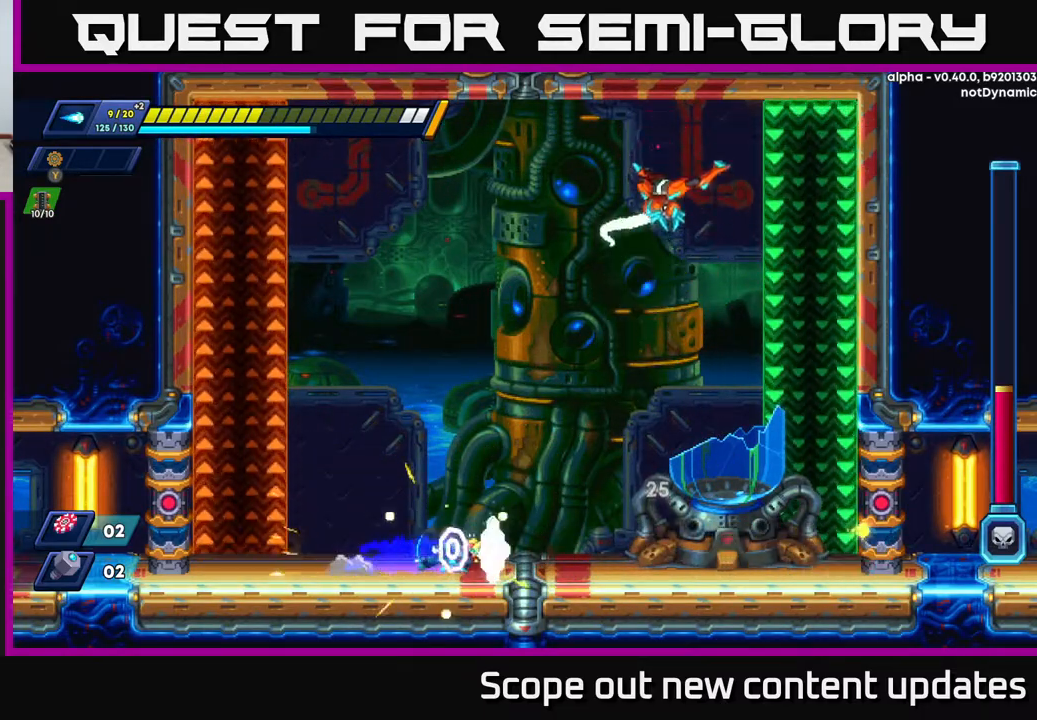
{"buttons": ["R2", "DPAD_LEFT"], "left_stick": "center", "right_stick": "center", "events": [[250, "DPAD_RIGHT", "up"], [267, "DPAD_LEFT", "down"], [300, "R2", "up"], [417, "R2", "down"]]}
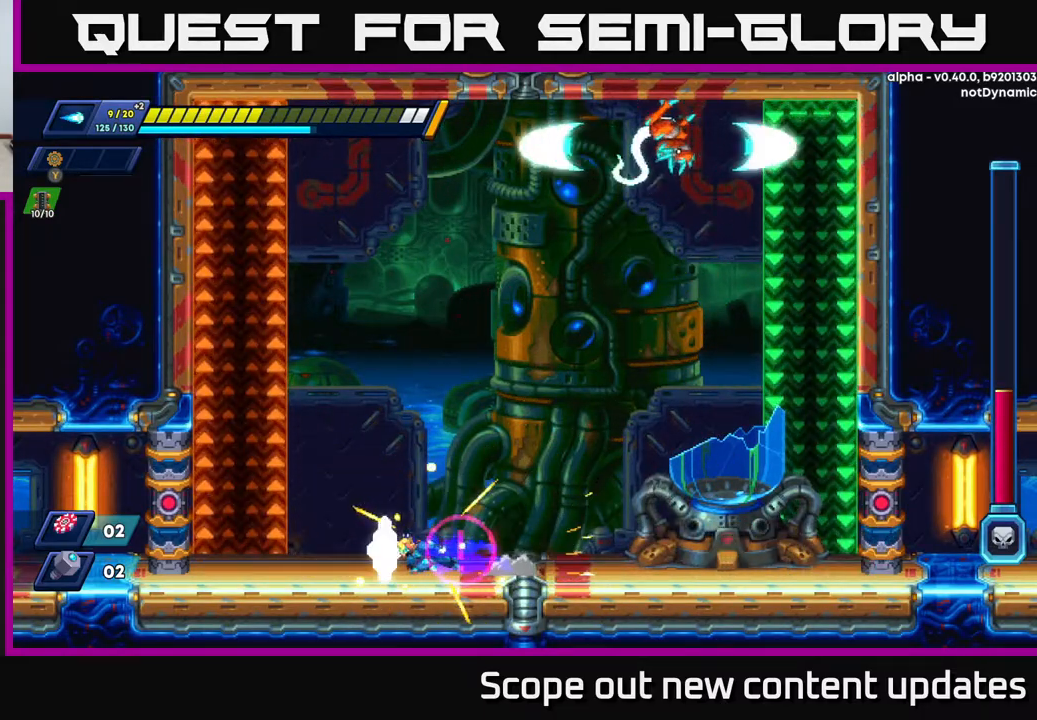
{"buttons": [], "left_stick": "center", "right_stick": "center", "events": [[350, "R2", "up"], [417, "DPAD_LEFT", "up"]]}
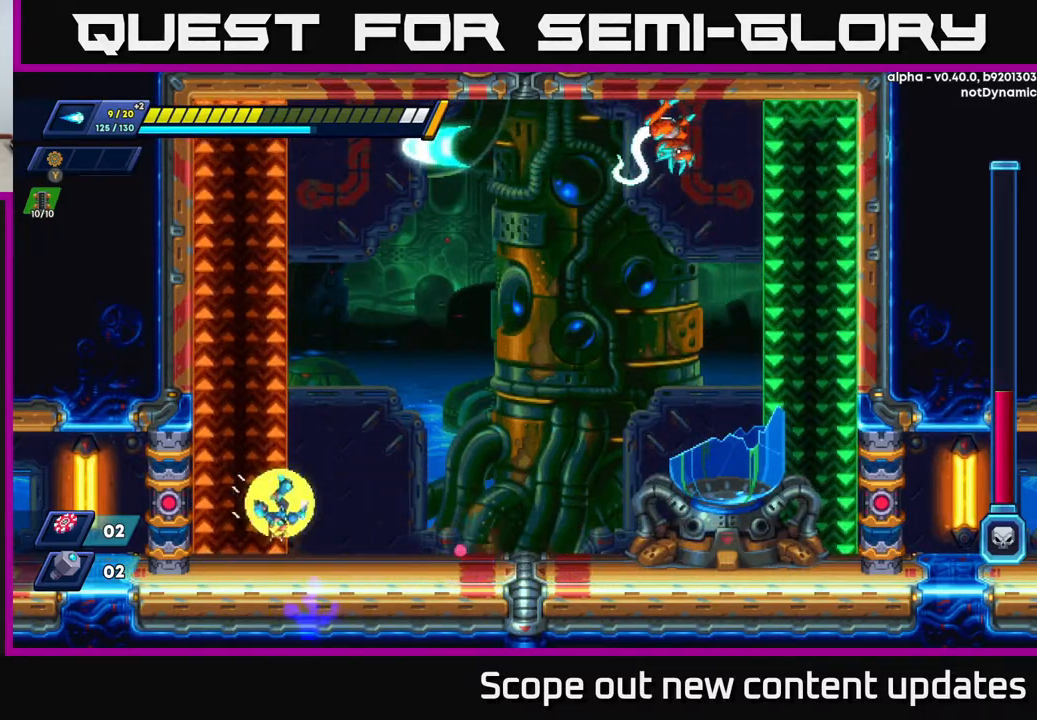
{"buttons": [], "left_stick": "center", "right_stick": "center", "events": [[267, "DPAD_RIGHT", "down"], [500, "DPAD_RIGHT", "up"]]}
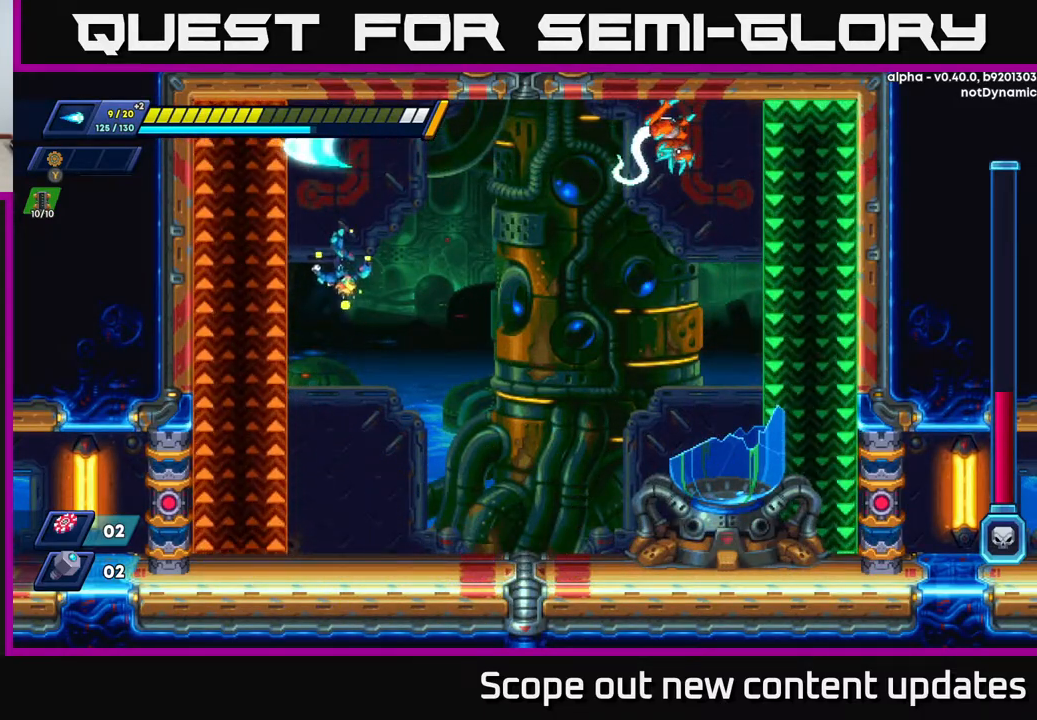
{"buttons": [], "left_stick": "center", "right_stick": "center", "events": [[167, "DPAD_RIGHT", "down"], [267, "DPAD_RIGHT", "up"], [333, "X", "down"], [367, "X", "up"], [417, "X", "down"], [467, "X", "up"]]}
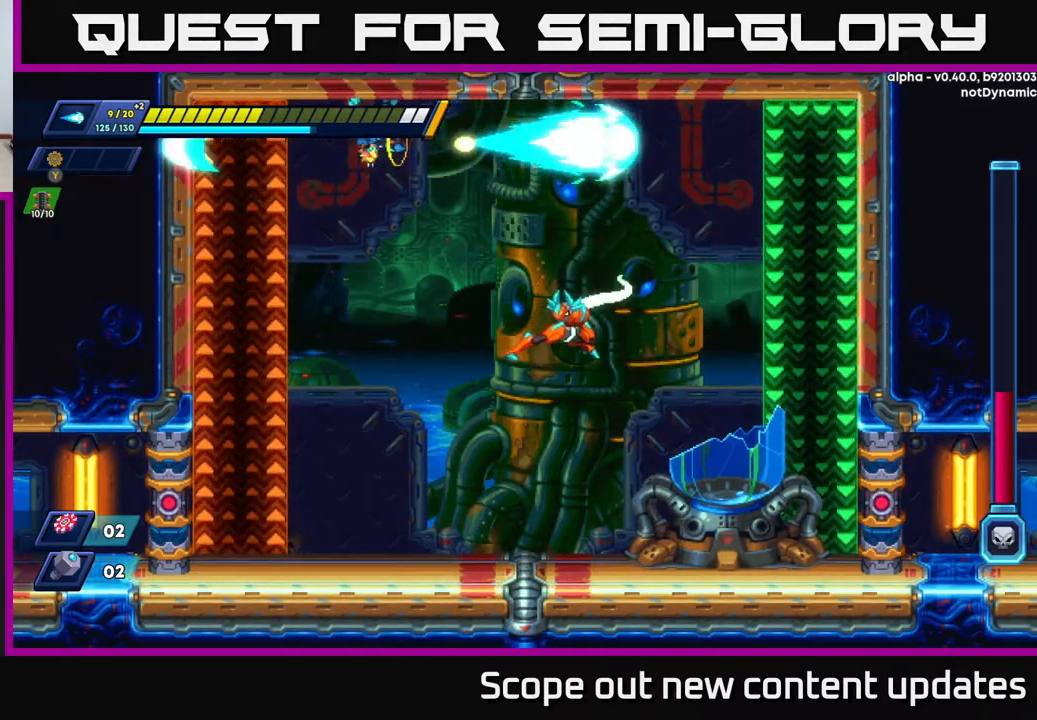
{"buttons": ["R2", "DPAD_RIGHT"], "left_stick": "center", "right_stick": "center", "events": [[50, "X", "down"], [133, "X", "up"], [150, "DPAD_RIGHT", "down"], [183, "R2", "down"]]}
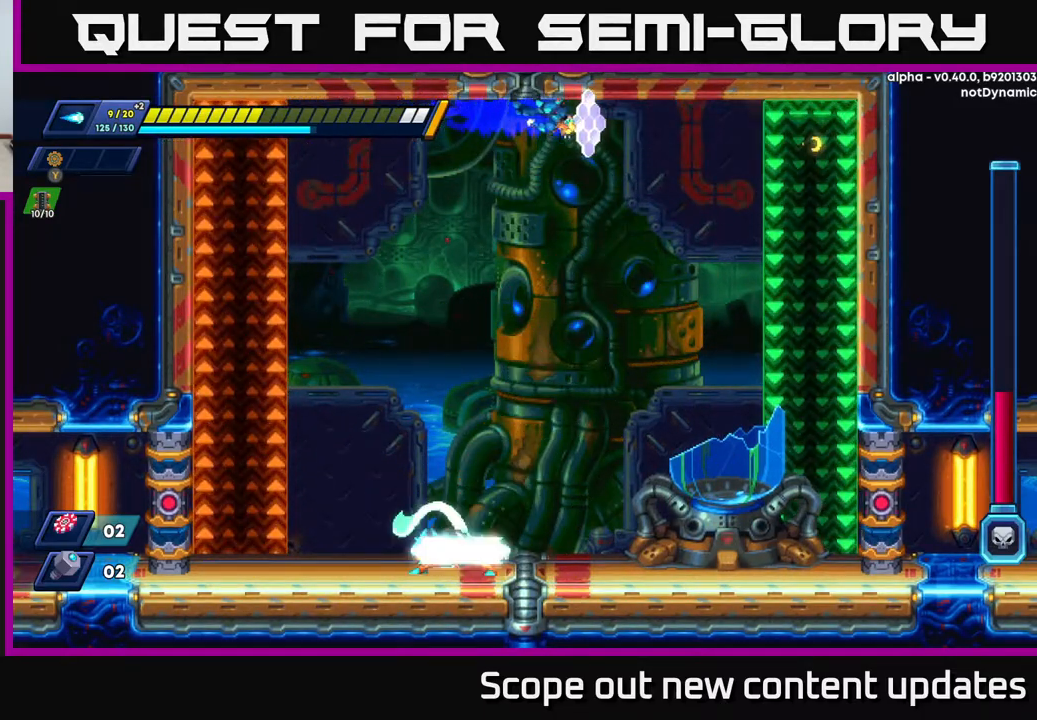
{"buttons": ["A", "R2", "DPAD_RIGHT"], "left_stick": "center", "right_stick": "center", "events": [[233, "A", "down"]]}
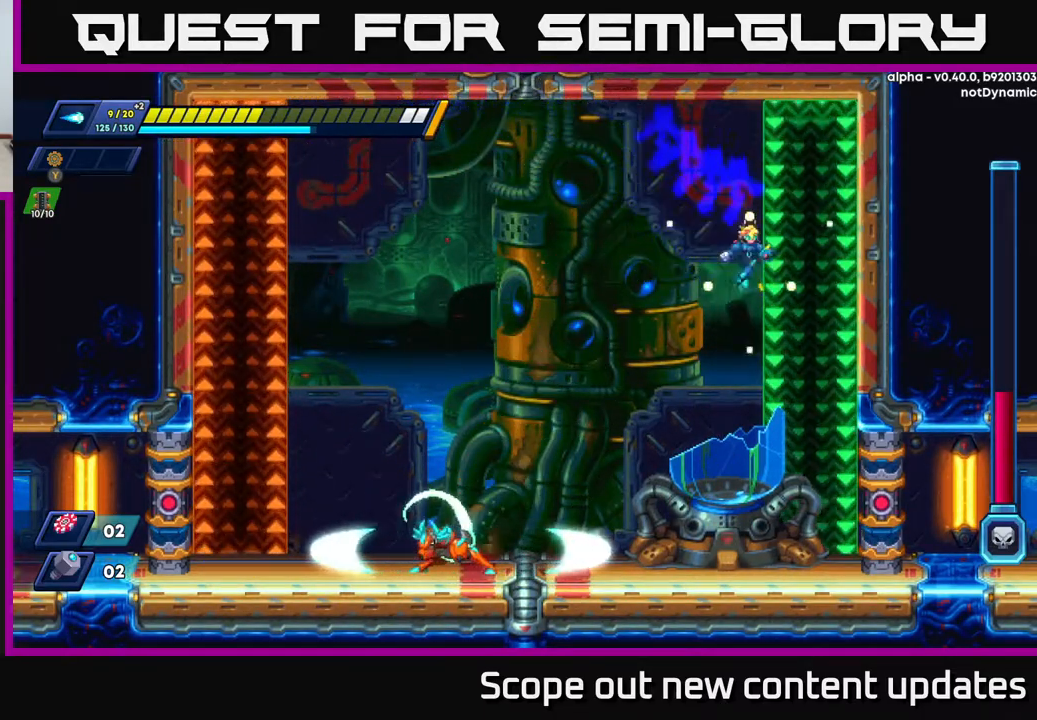
{"buttons": [], "left_stick": "center", "right_stick": "center", "events": [[250, "A", "up"], [350, "DPAD_RIGHT", "up"], [350, "R2", "up"]]}
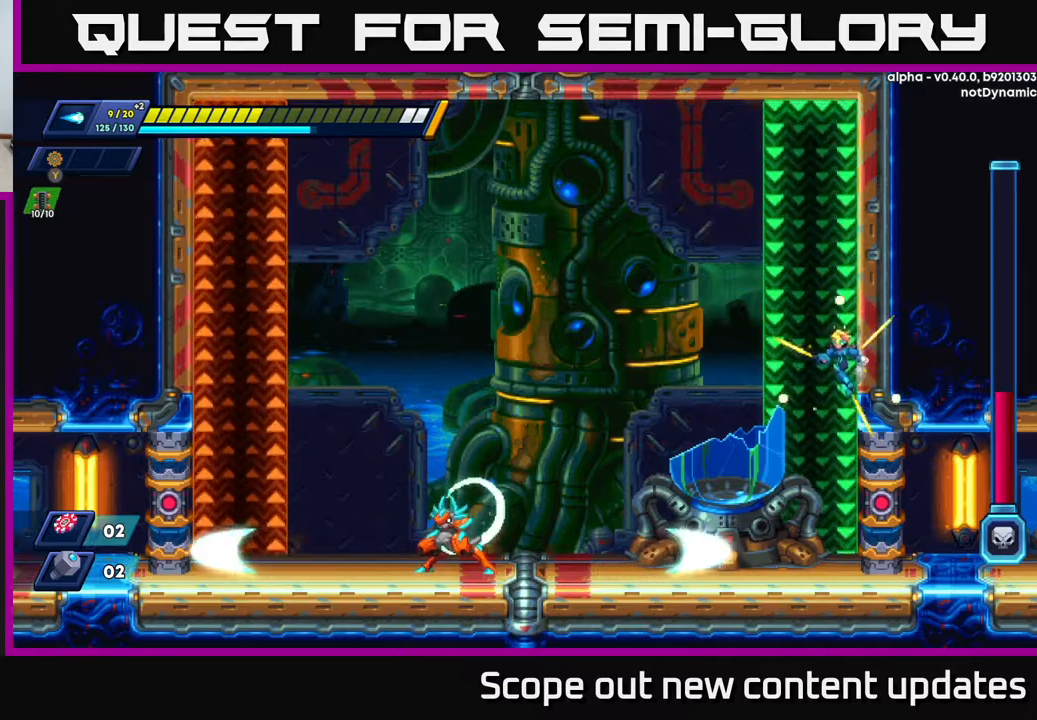
{"buttons": ["A", "R2", "DPAD_LEFT"], "left_stick": "center", "right_stick": "center", "events": [[183, "DPAD_LEFT", "down"], [267, "A", "down"], [417, "R2", "down"]]}